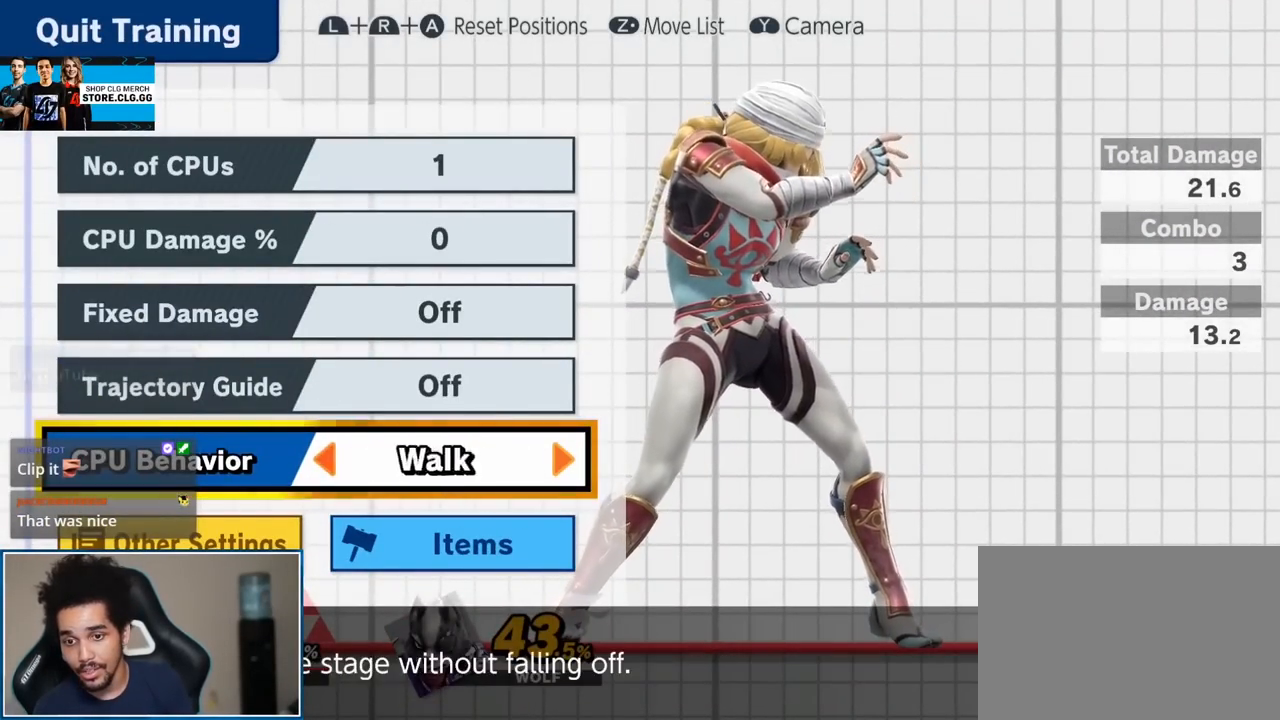
Gameplay with a controller (Nintendo layout); each line is a JSON object with the inputs held at the frame after it. "events" lists button and stick changes between this image and that frame as [ms after this image, input, new state], when the widget could be followed in between. Not read: L3 R3.
{"buttons": [], "left_stick": "center", "right_stick": "center", "events": [[167, "left_stick", "center"], [267, "START", "down"], [400, "START", "up"]]}
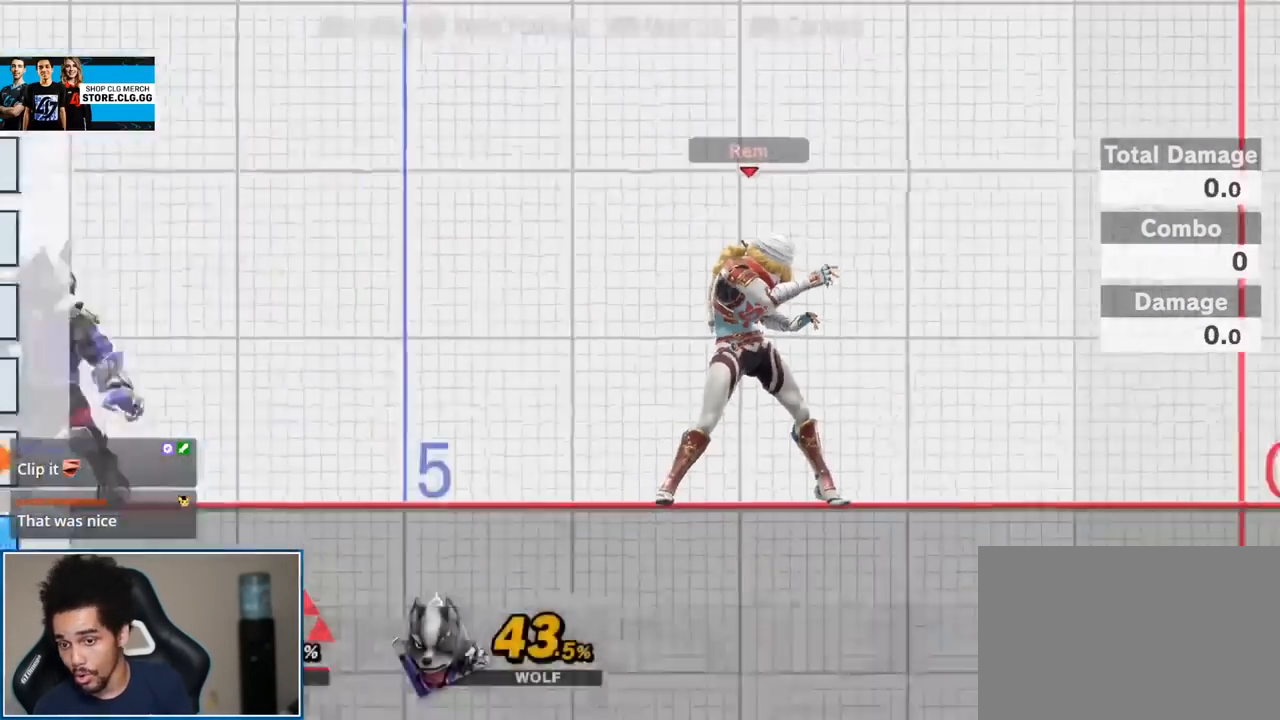
{"buttons": ["A", "L1", "R1"], "left_stick": "center", "right_stick": "center", "events": [[450, "L1", "down"], [483, "A", "down"], [483, "R1", "down"]]}
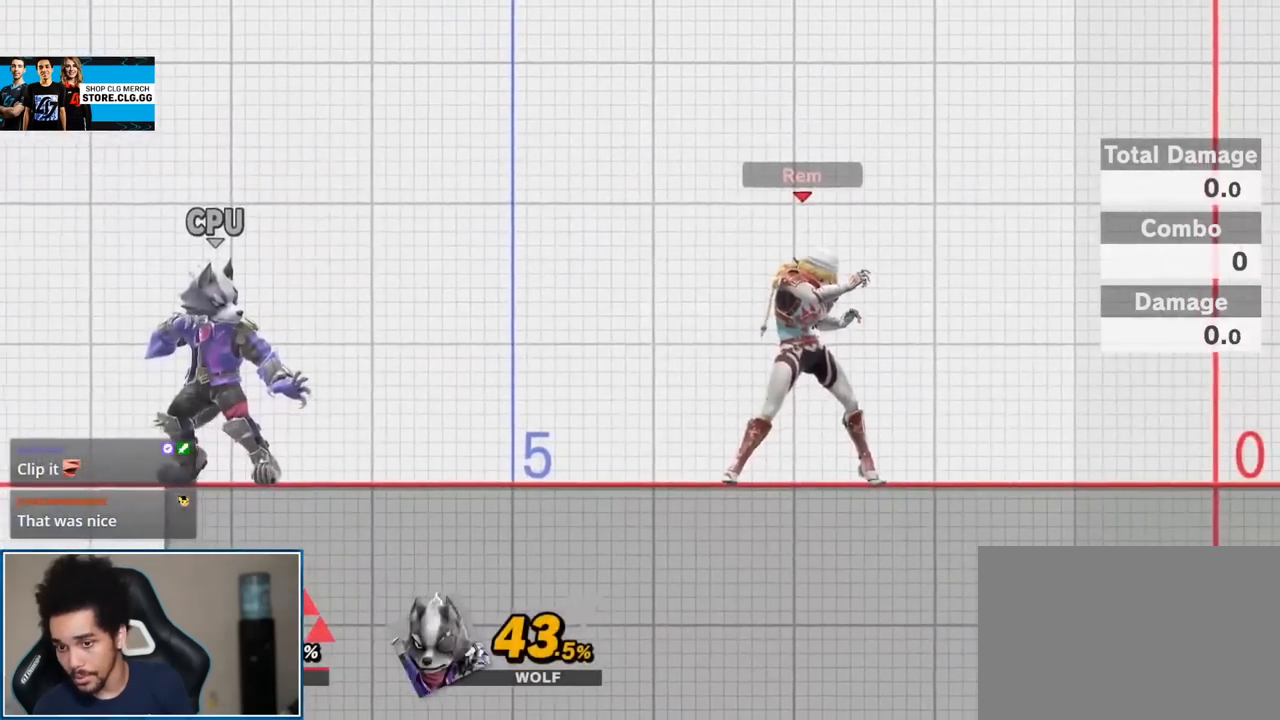
{"buttons": [], "left_stick": "center", "right_stick": "center", "events": [[83, "A", "up"], [117, "L1", "up"], [117, "R1", "up"]]}
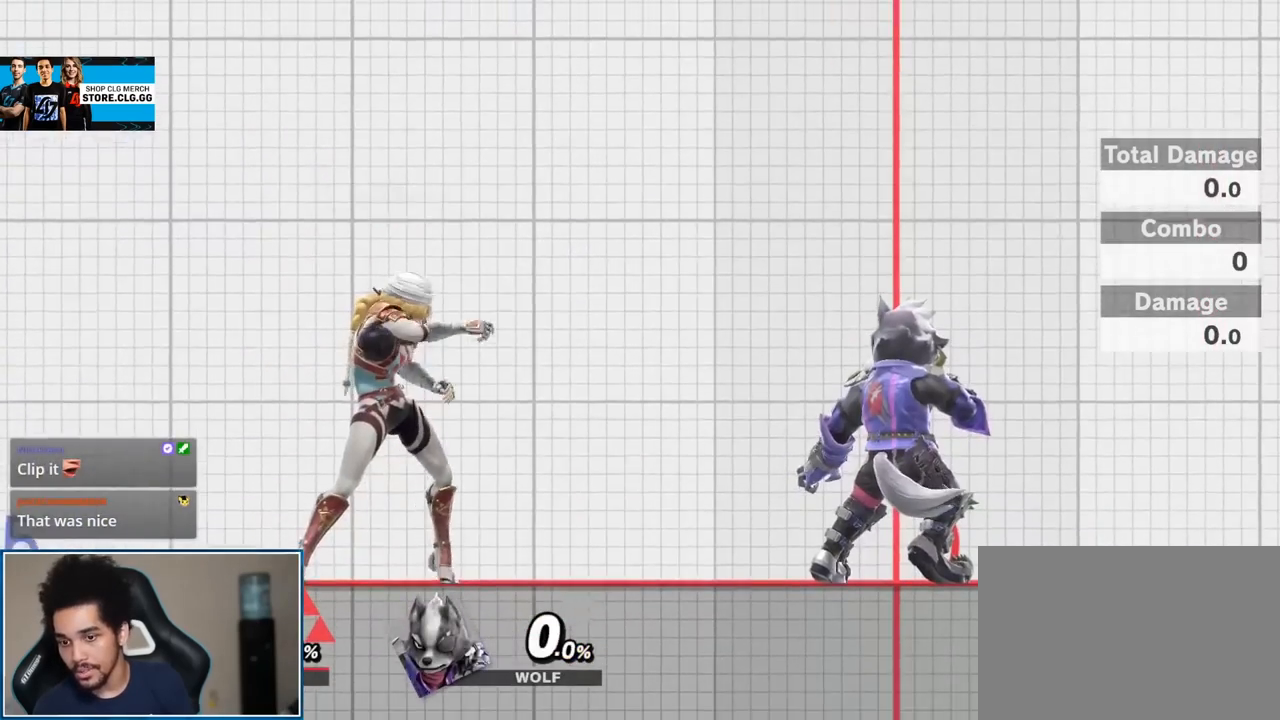
{"buttons": [], "left_stick": "center", "right_stick": "center", "events": []}
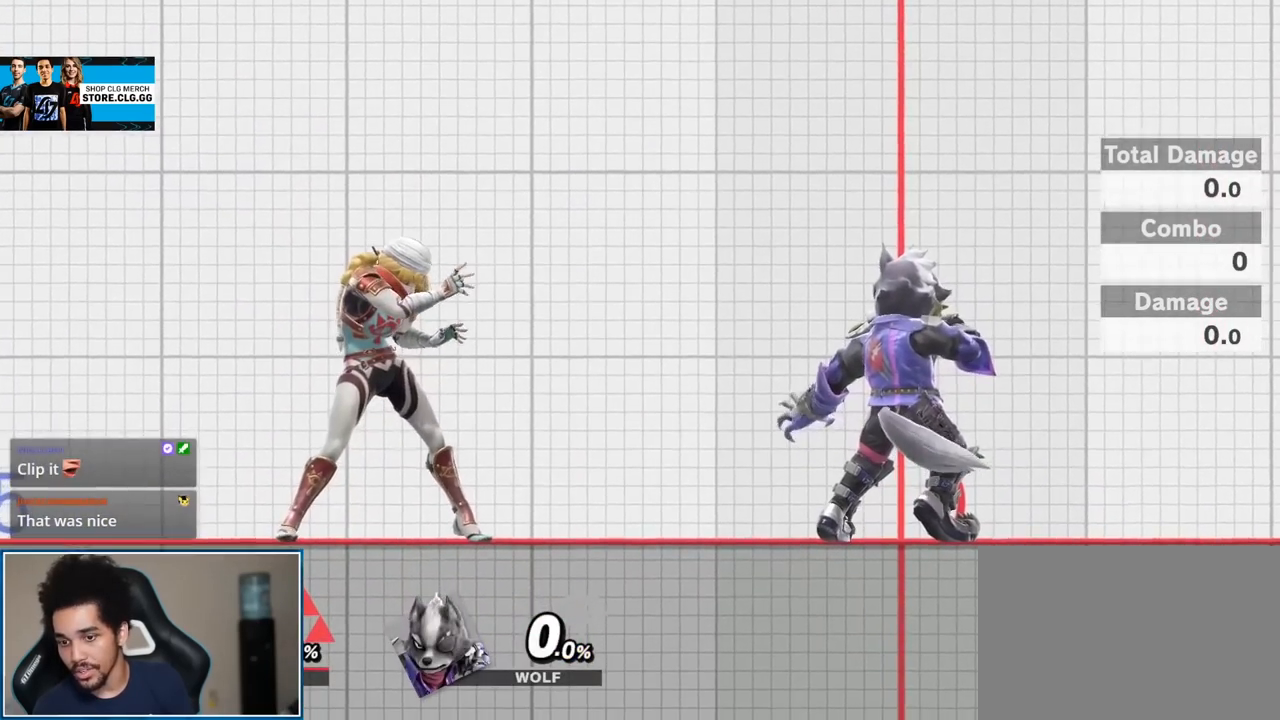
{"buttons": [], "left_stick": "center", "right_stick": "center", "events": []}
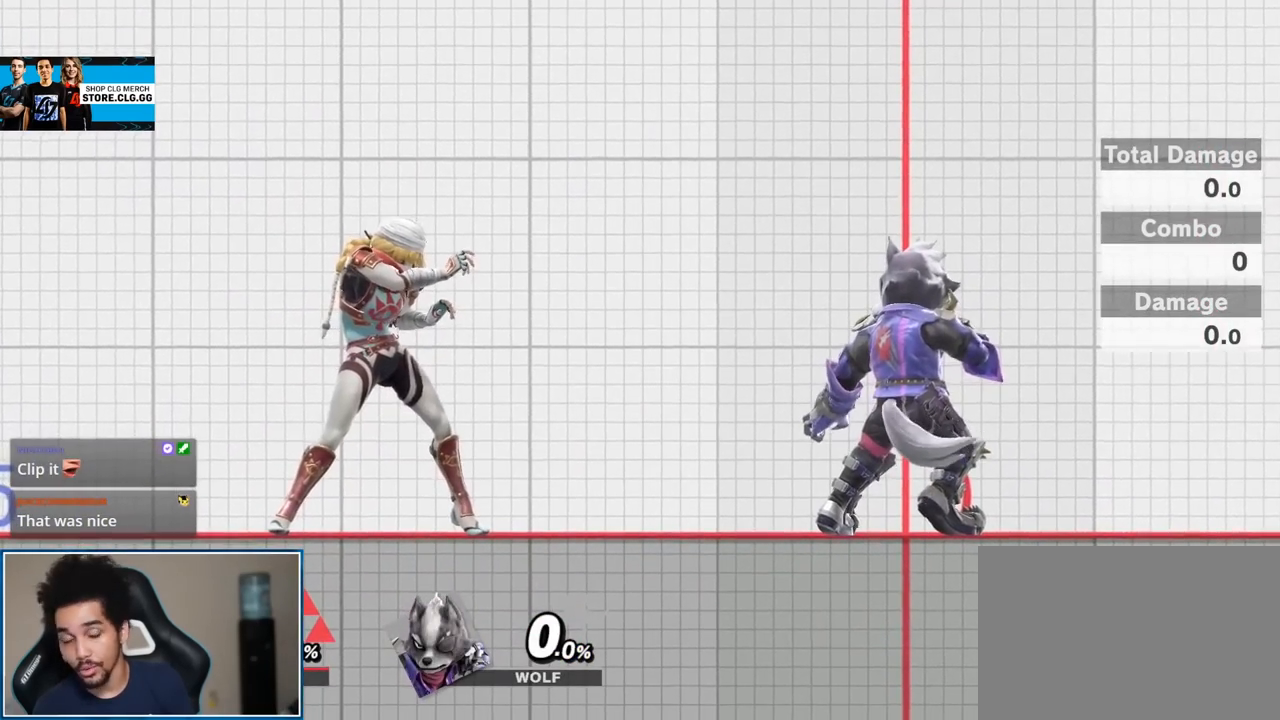
{"buttons": [], "left_stick": "center", "right_stick": "center", "events": []}
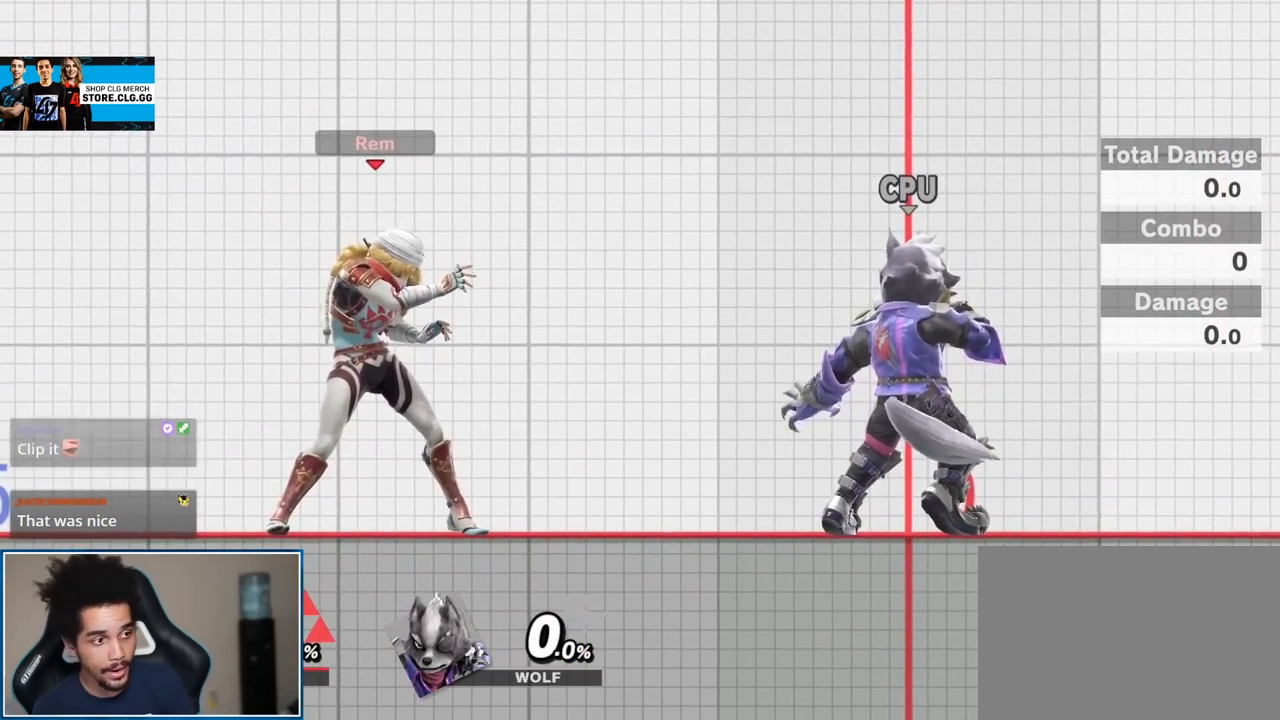
{"buttons": [], "left_stick": "up-left", "right_stick": "center", "events": [[233, "Y", "down"], [267, "Y", "up"], [417, "left_stick", "up-left"]]}
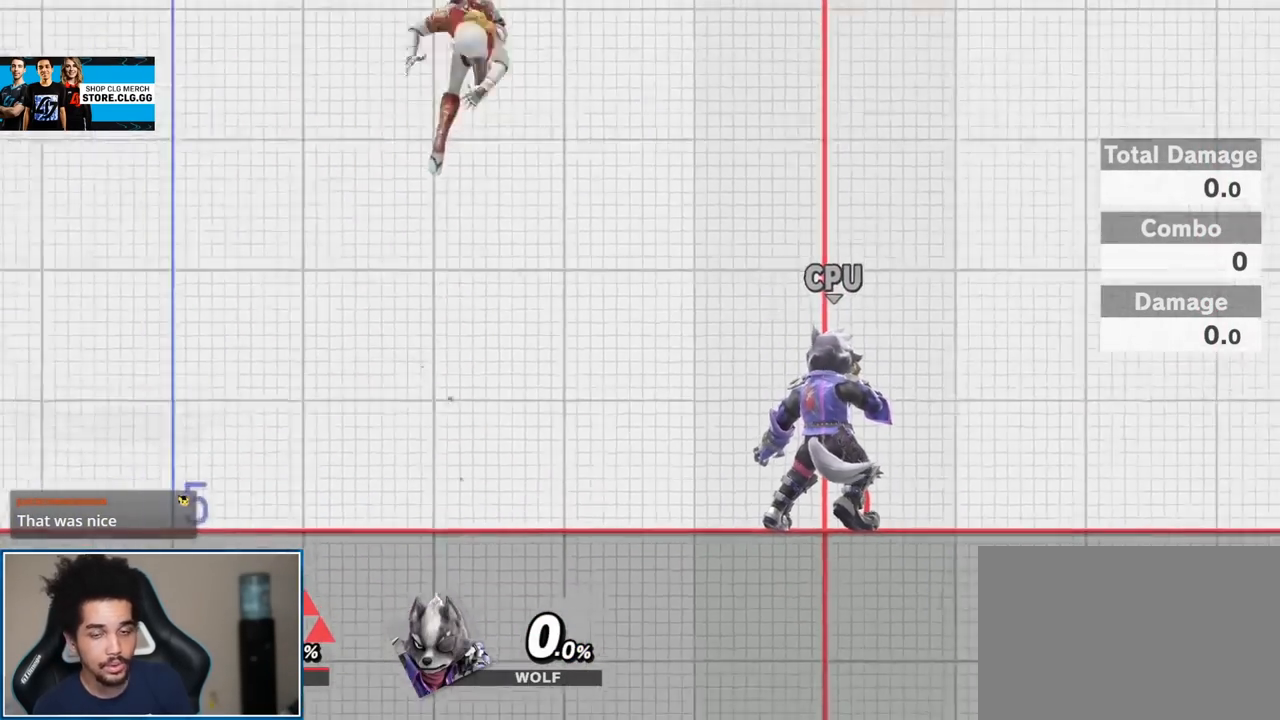
{"buttons": [], "left_stick": "center", "right_stick": "center", "events": [[117, "left_stick", "center"]]}
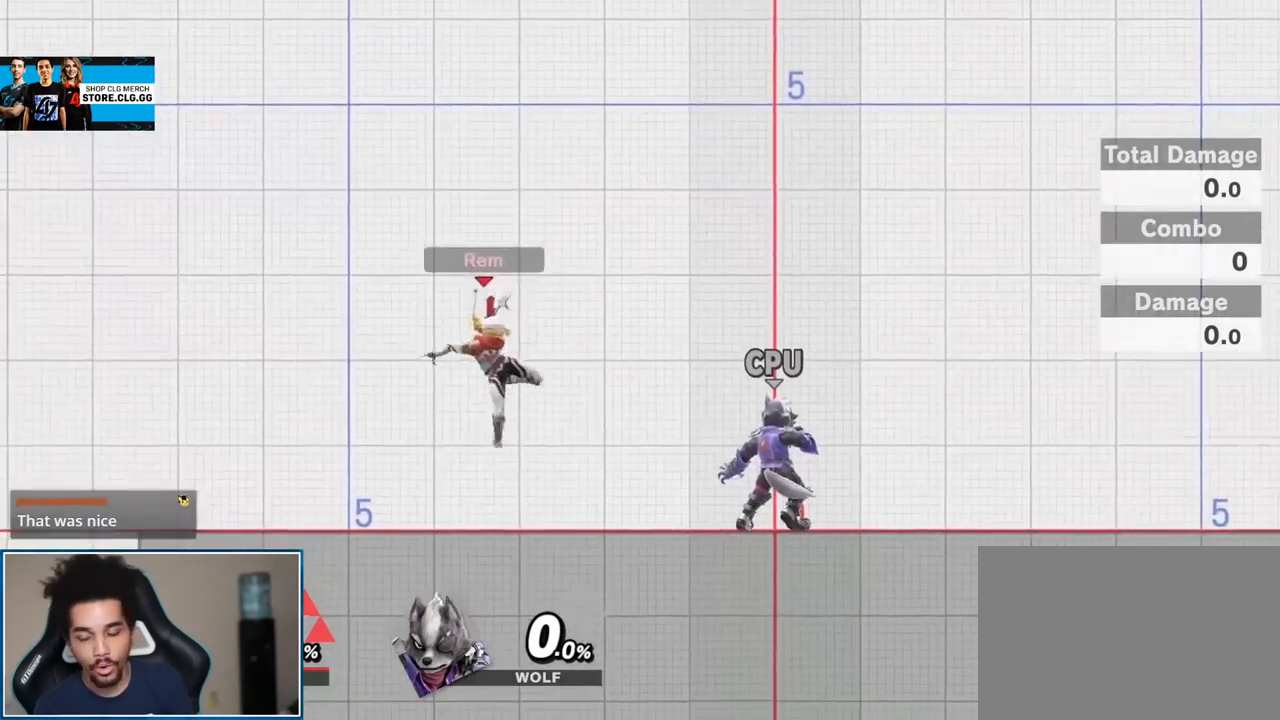
{"buttons": [], "left_stick": "down", "right_stick": "right", "events": [[150, "Y", "down"], [167, "Y", "up"], [450, "left_stick", "down"], [450, "right_stick", "right"]]}
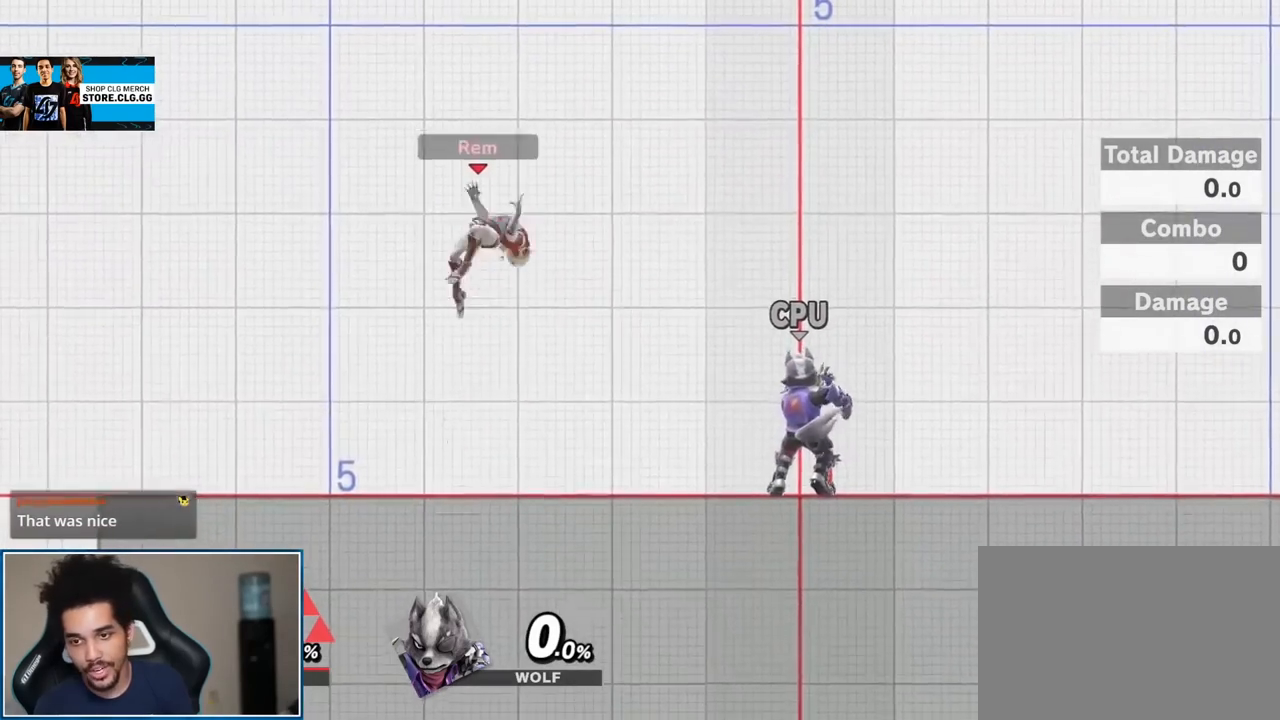
{"buttons": [], "left_stick": "down", "right_stick": "right", "events": [[50, "right_stick", "center"], [83, "left_stick", "center"], [183, "Y", "down"], [200, "Y", "up"], [300, "left_stick", "up-left"], [450, "right_stick", "right"], [483, "left_stick", "down"]]}
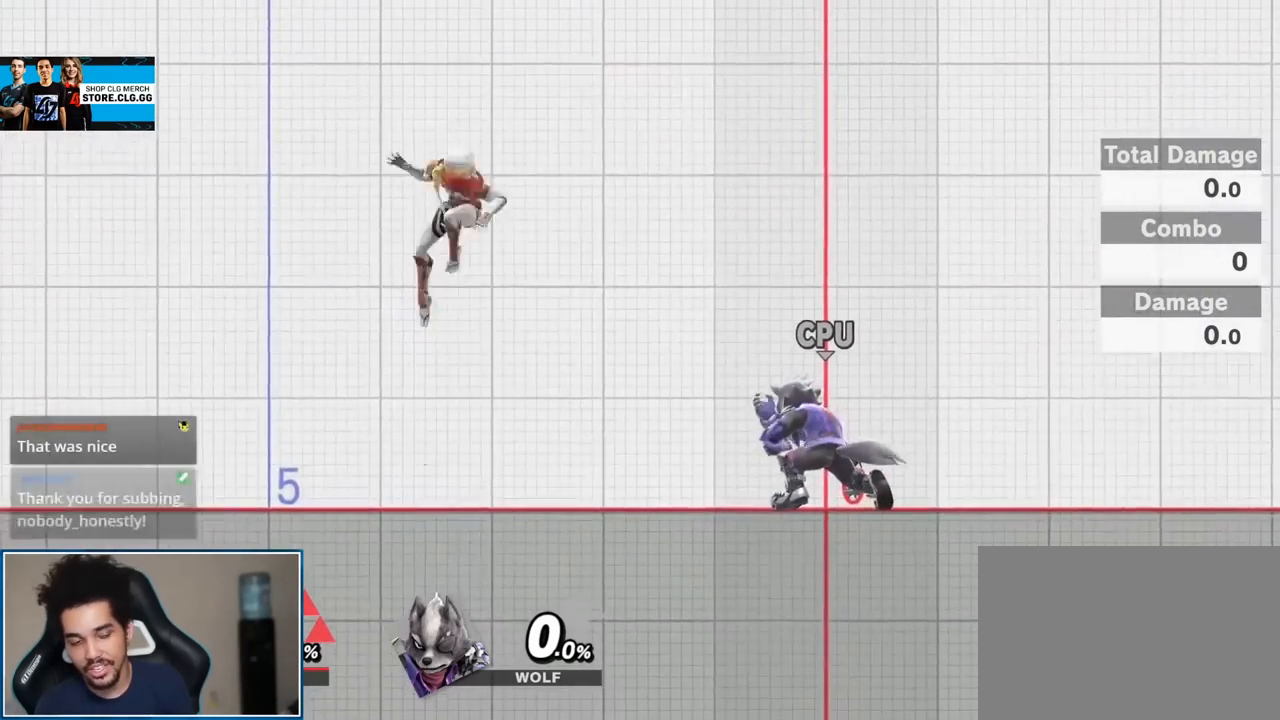
{"buttons": ["A"], "left_stick": "center", "right_stick": "center", "events": [[50, "right_stick", "center"], [150, "left_stick", "center"], [183, "Y", "down"], [200, "Y", "up"], [267, "left_stick", "left"], [433, "left_stick", "center"], [483, "A", "down"]]}
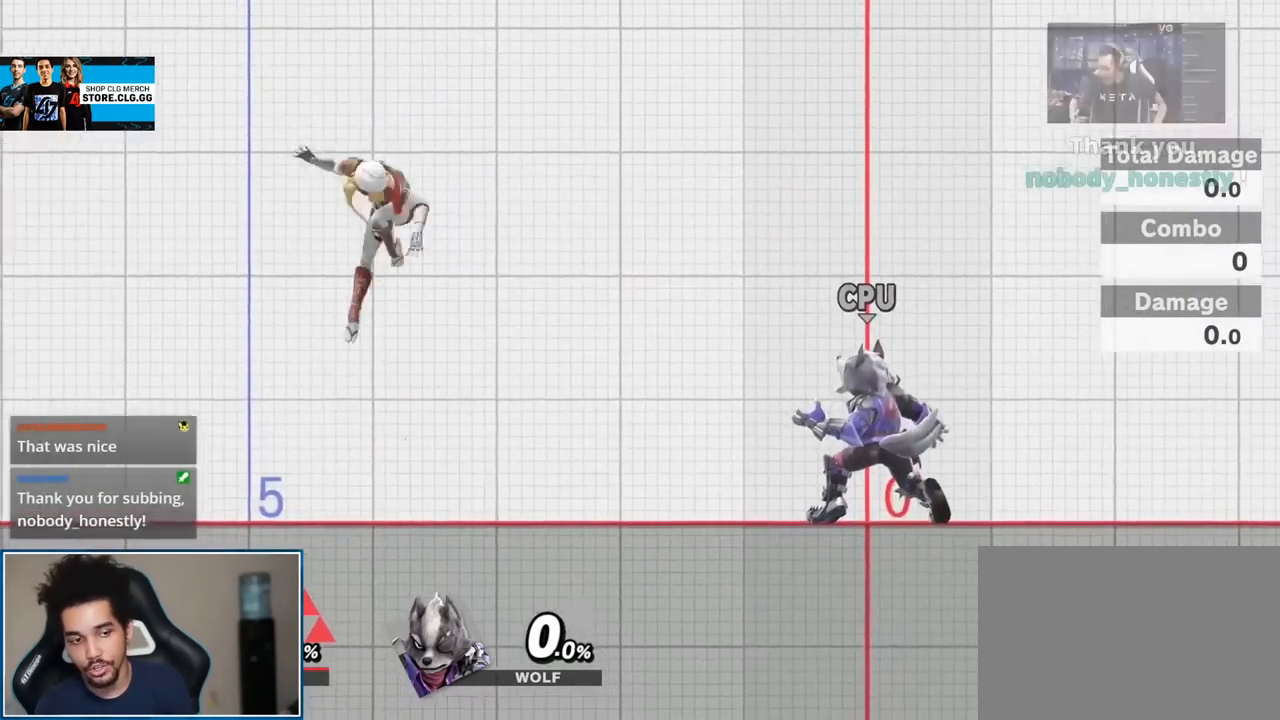
{"buttons": [], "left_stick": "center", "right_stick": "center", "events": [[50, "A", "up"], [50, "left_stick", "down-right"], [167, "left_stick", "center"]]}
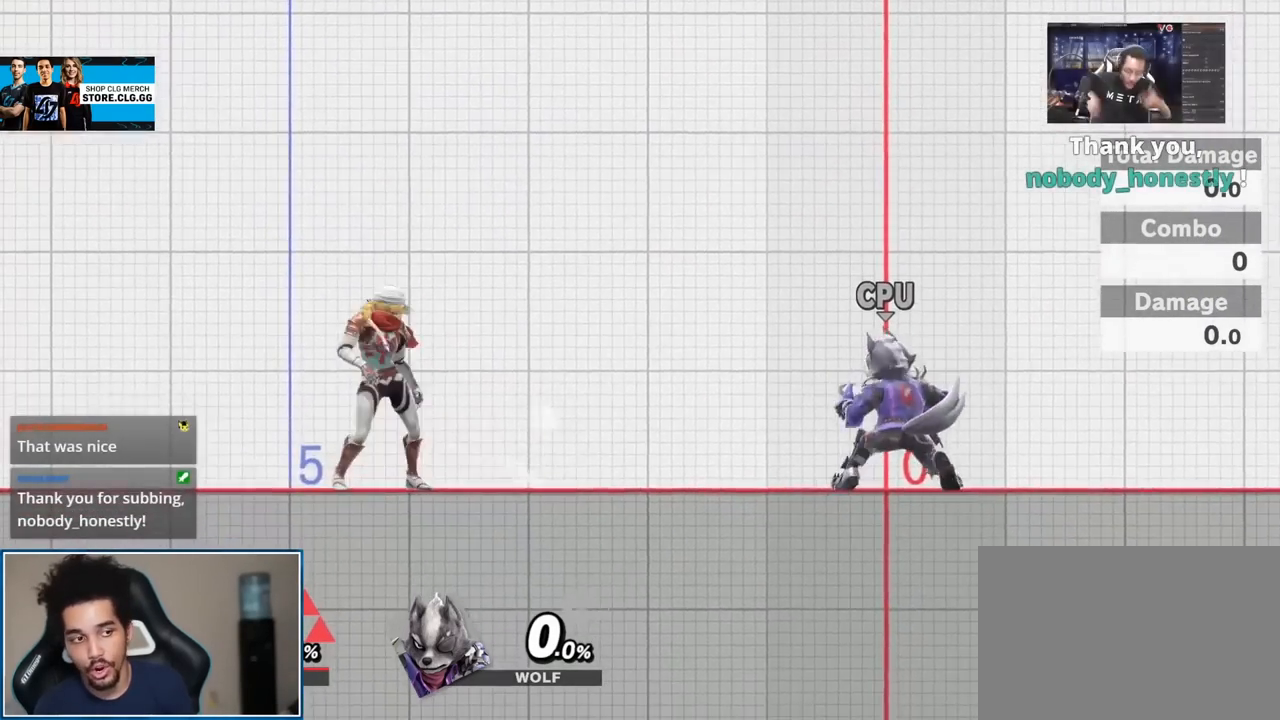
{"buttons": [], "left_stick": "center", "right_stick": "center", "events": []}
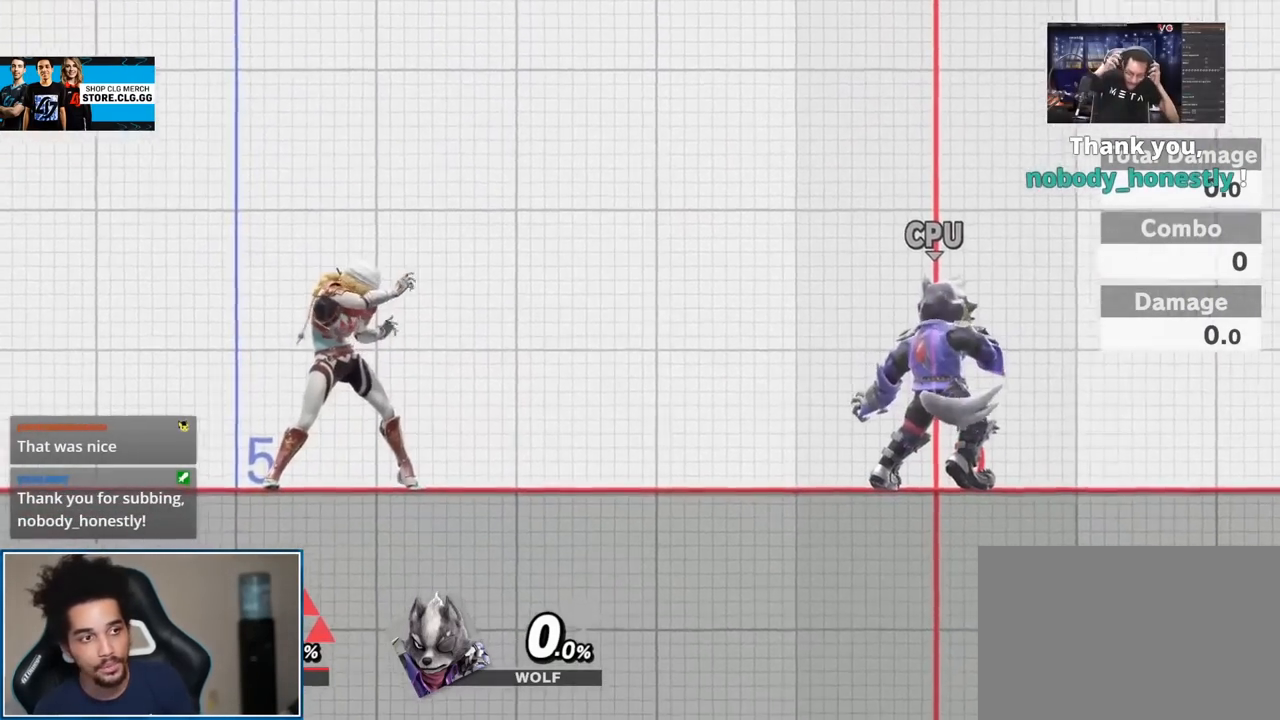
{"buttons": [], "left_stick": "center", "right_stick": "center", "events": []}
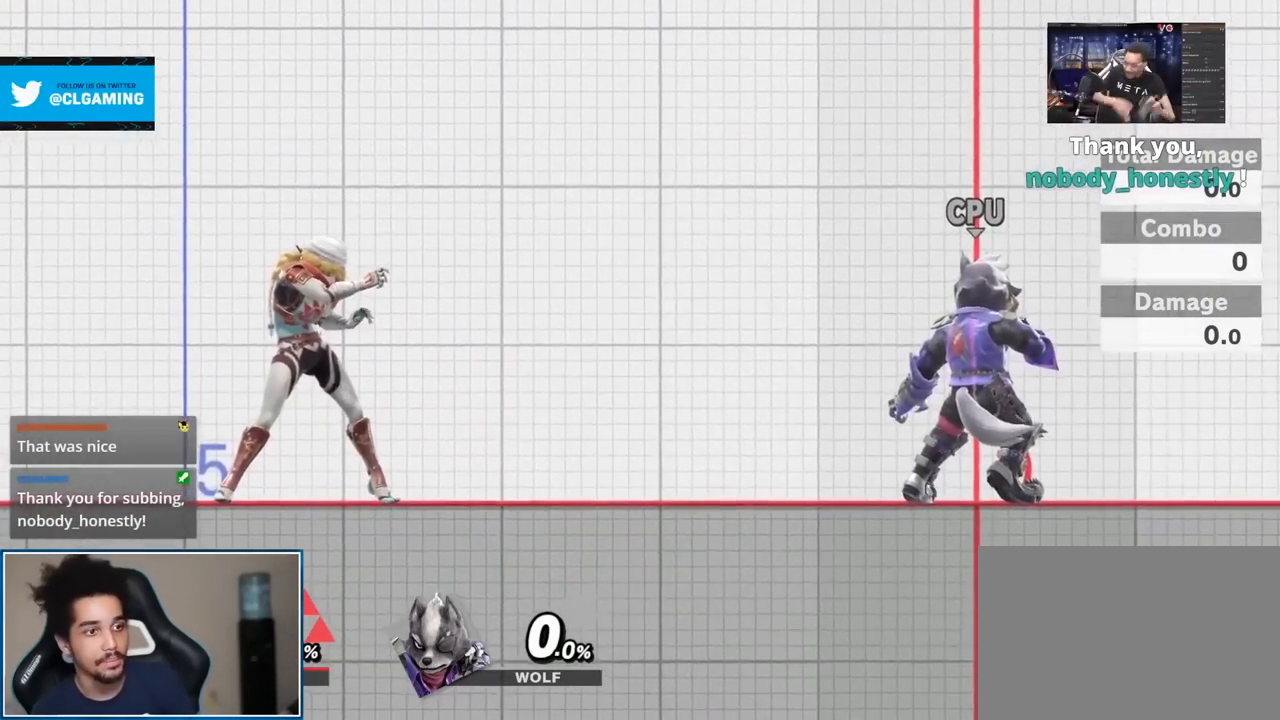
{"buttons": [], "left_stick": "center", "right_stick": "center", "events": []}
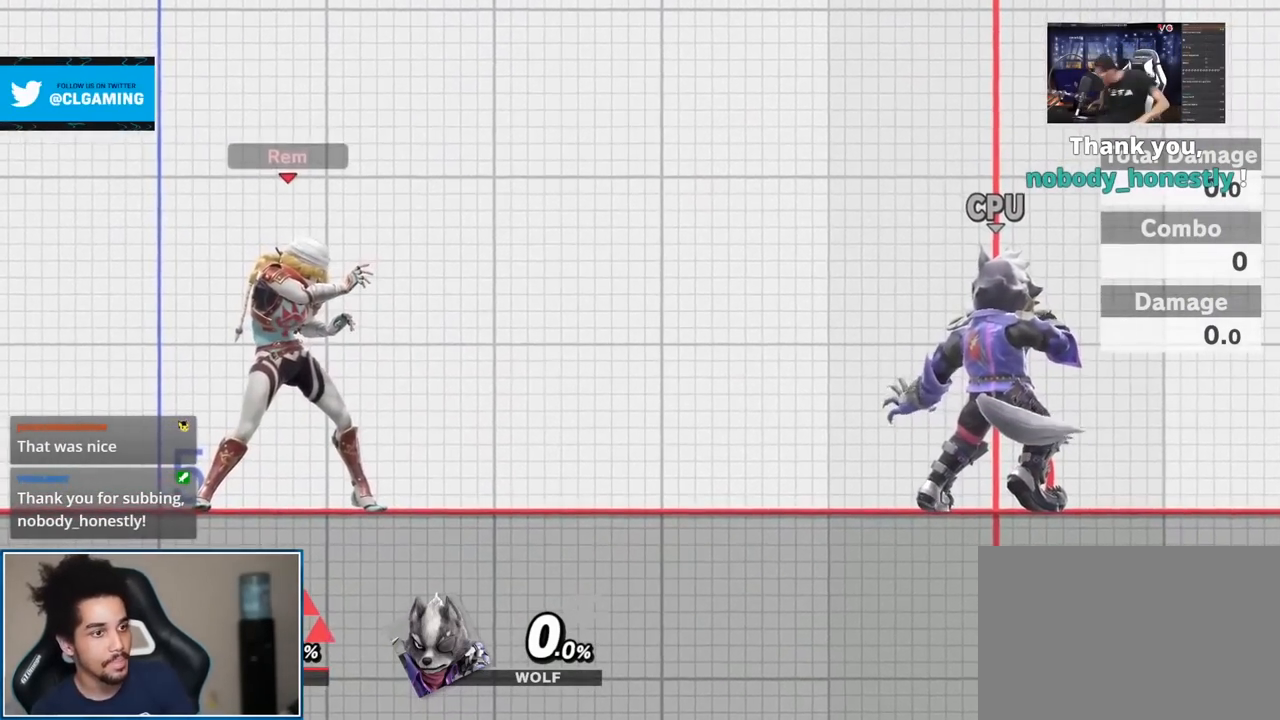
{"buttons": [], "left_stick": "center", "right_stick": "center", "events": []}
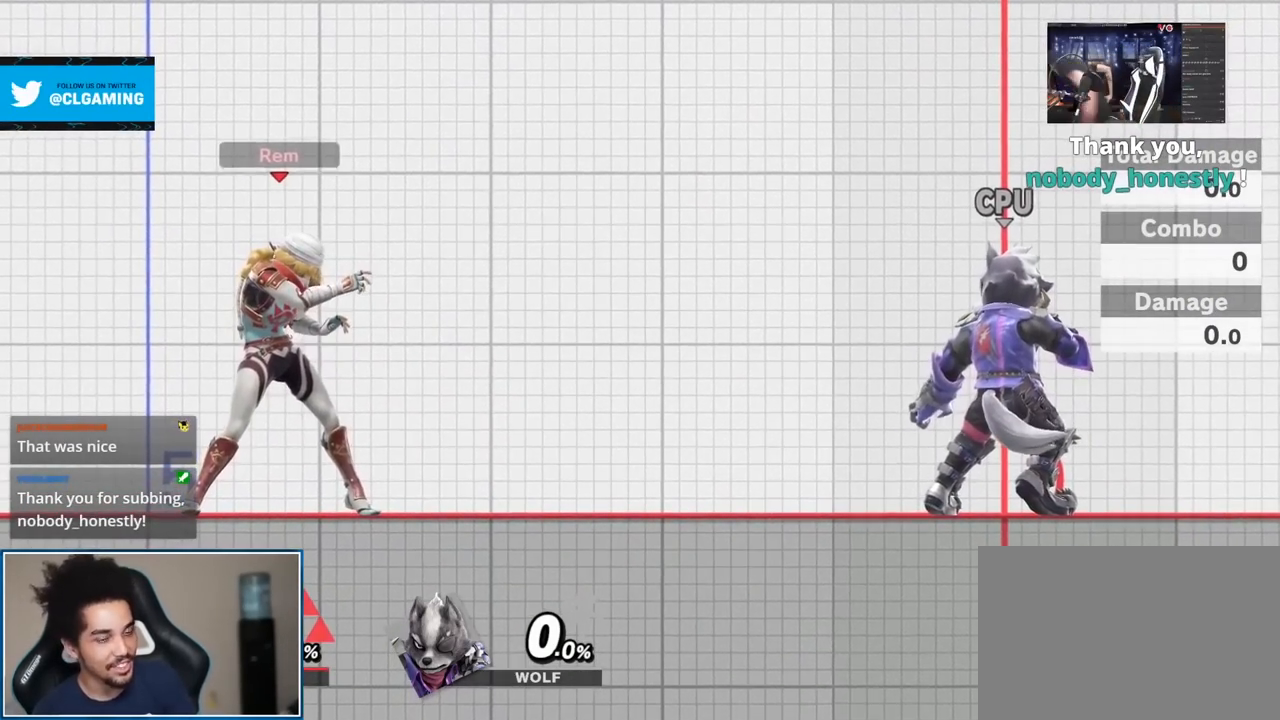
{"buttons": [], "left_stick": "center", "right_stick": "center", "events": []}
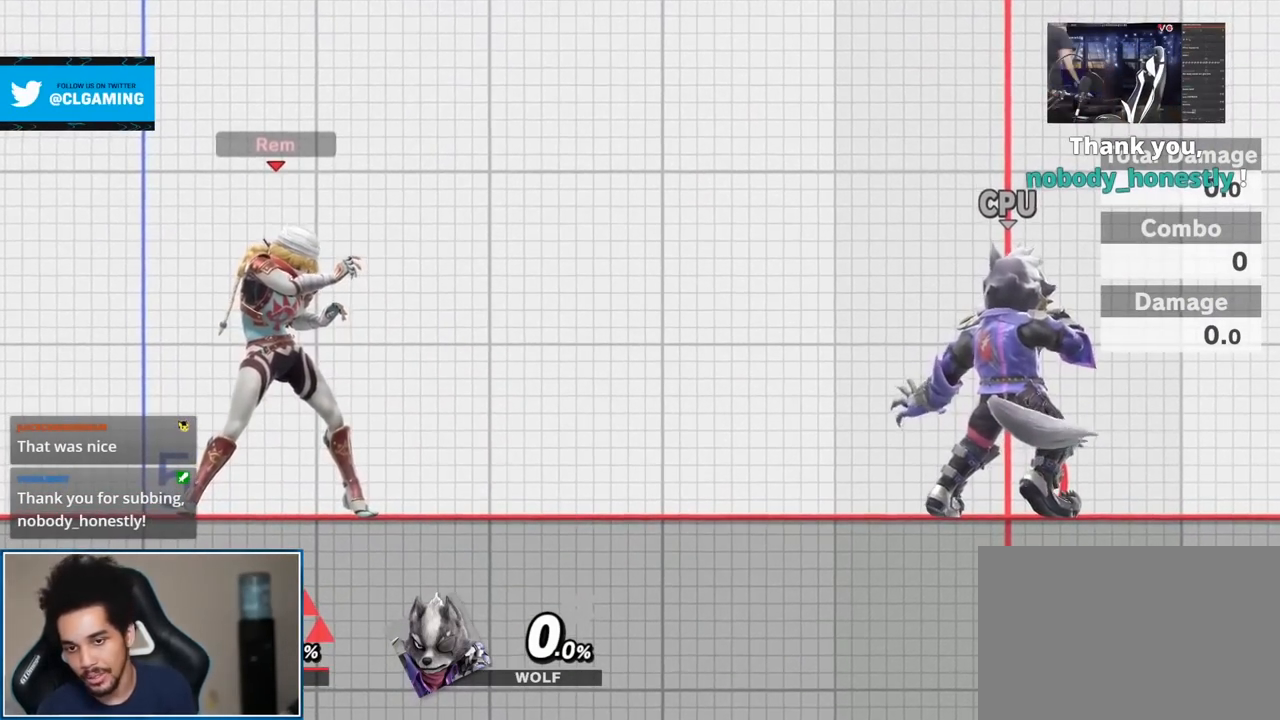
{"buttons": [], "left_stick": "down", "right_stick": "center", "events": [[183, "left_stick", "down"]]}
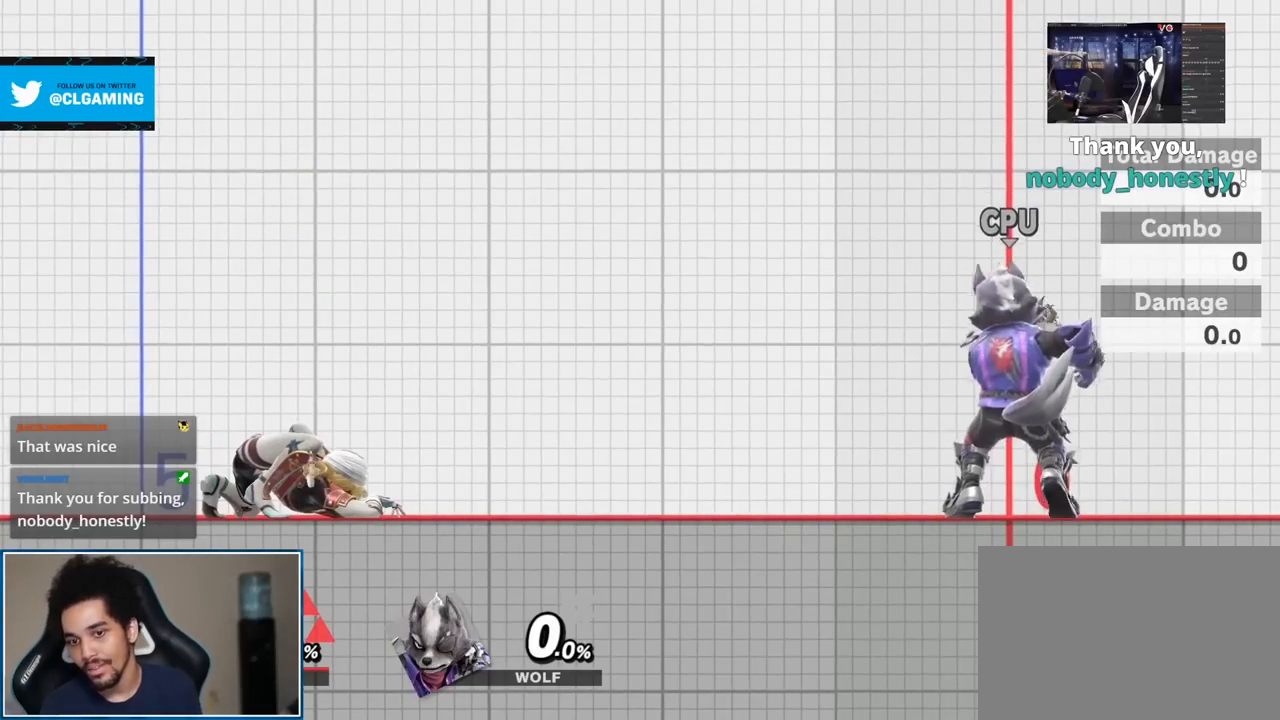
{"buttons": [], "left_stick": "down", "right_stick": "center", "events": []}
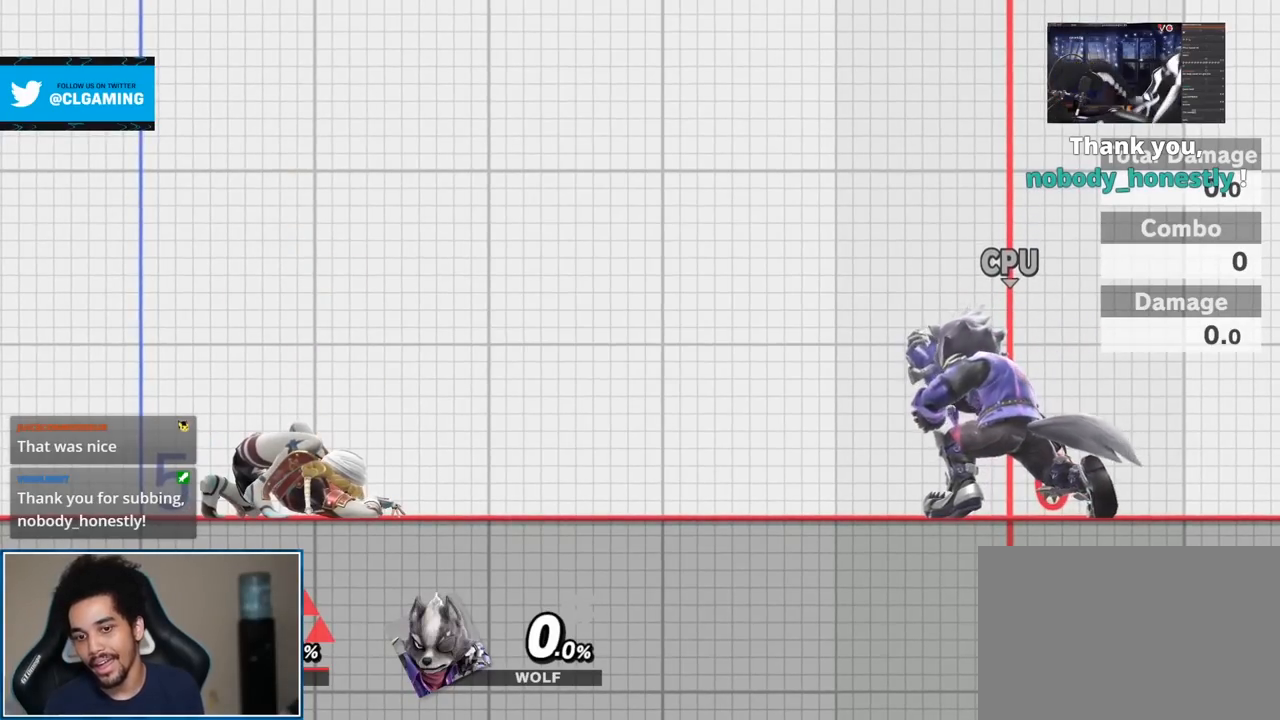
{"buttons": [], "left_stick": "down", "right_stick": "center", "events": [[150, "left_stick", "down-left"], [267, "left_stick", "down"]]}
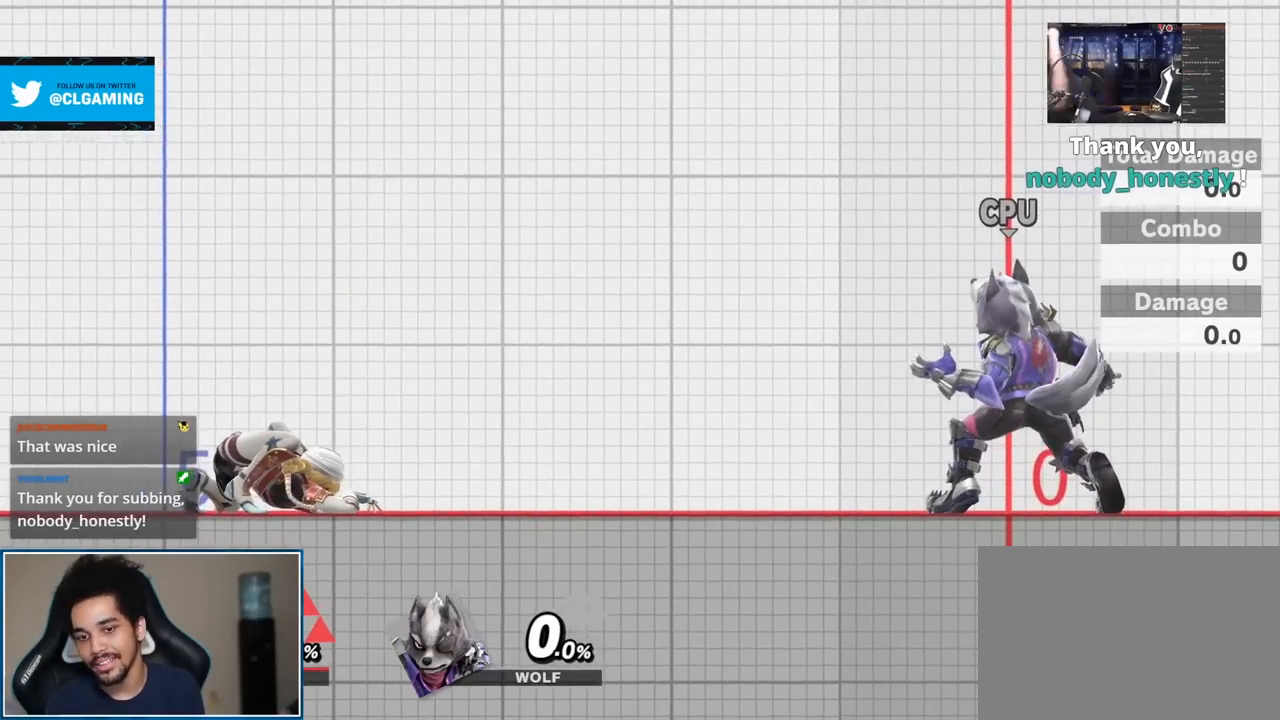
{"buttons": [], "left_stick": "down", "right_stick": "center", "events": []}
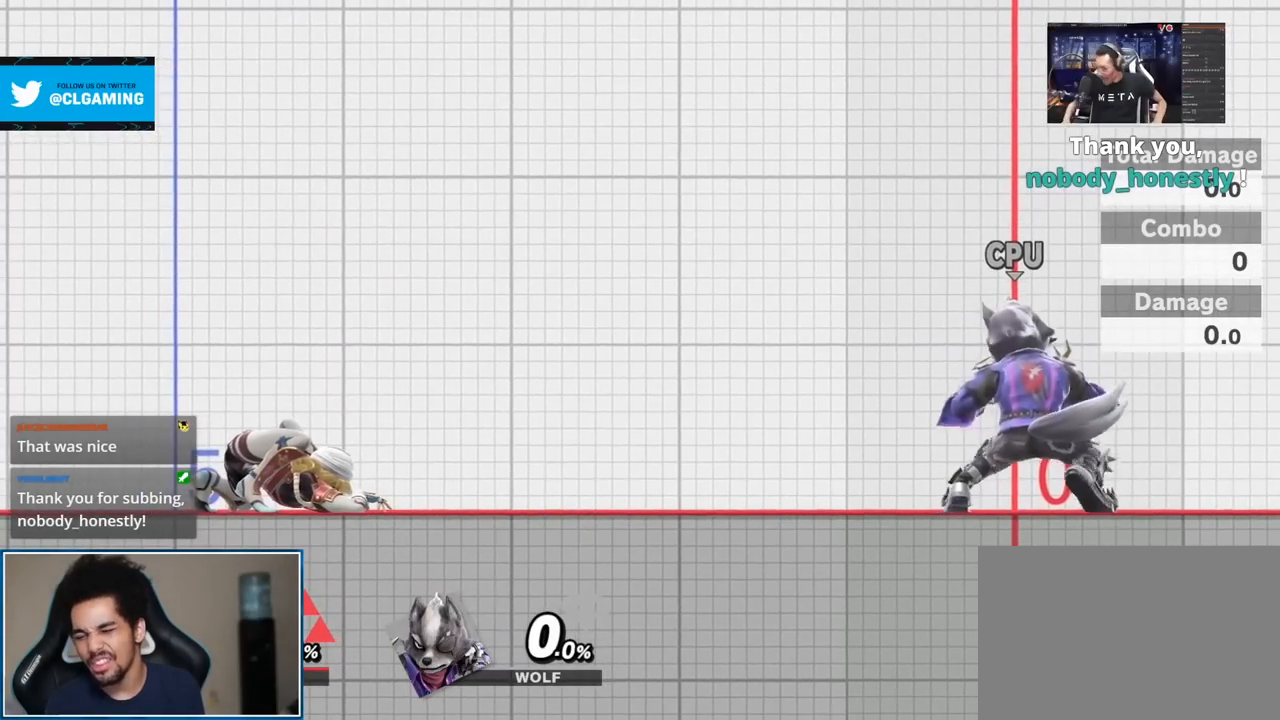
{"buttons": [], "left_stick": "down", "right_stick": "center", "events": []}
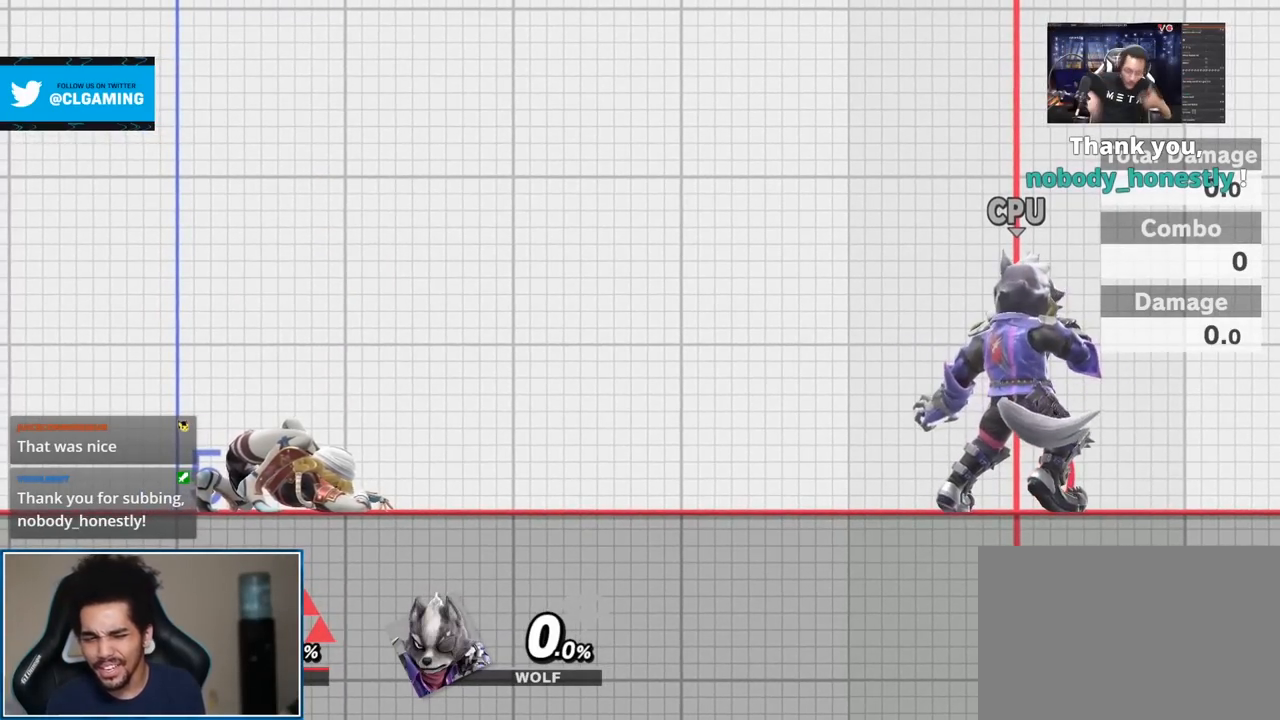
{"buttons": [], "left_stick": "center", "right_stick": "center", "events": [[50, "left_stick", "center"], [267, "START", "down"], [400, "START", "up"]]}